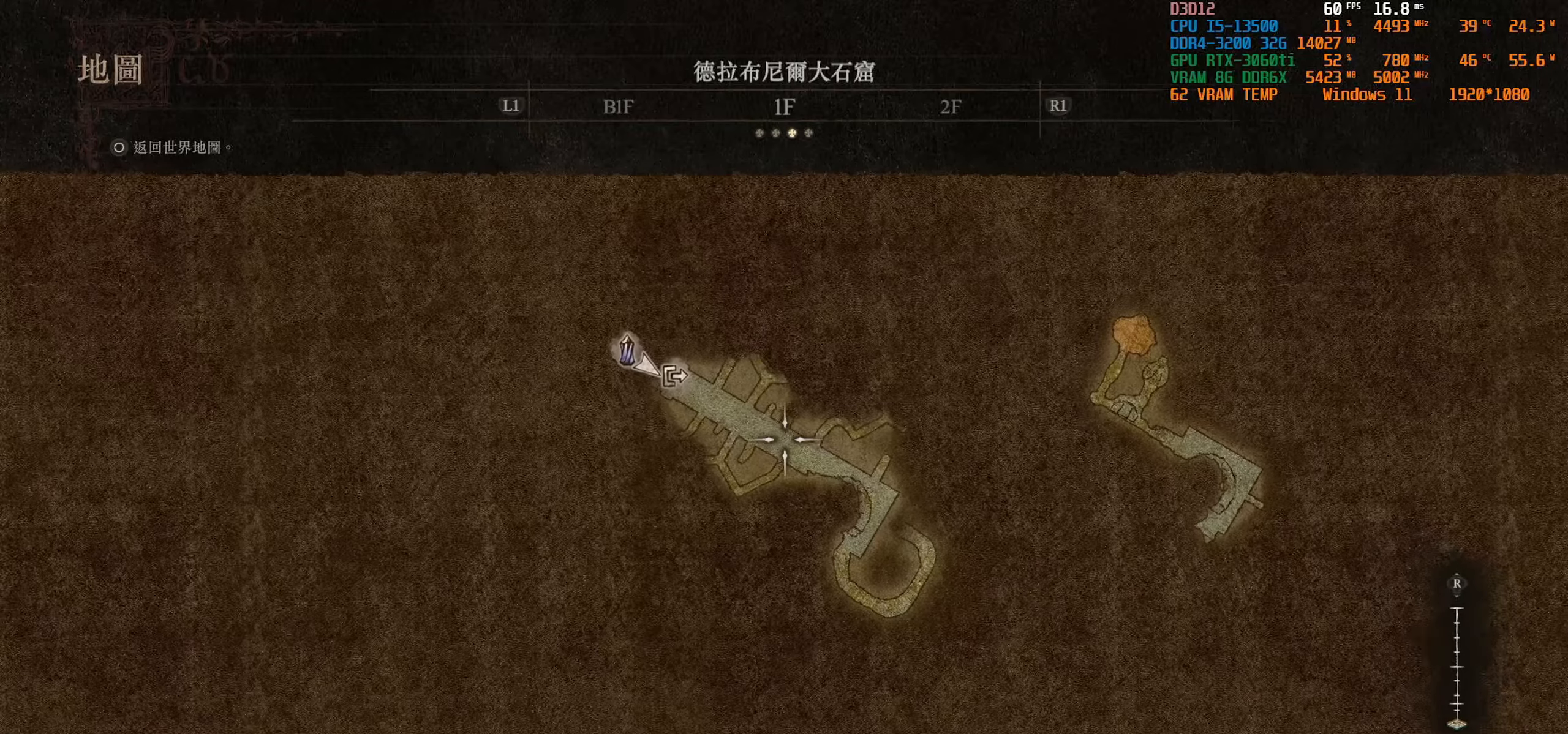
Gameplay with a controller (PlayStation layout); each line is a JSON object with the inputs held at the frame after it. "events" lists button and stick changes between this image and that frame as [ms after this image, input, new state], when the widget could be followed in between.
{"buttons": [], "left_stick": "down", "right_stick": "center", "events": [[300, "left_stick", "down"]]}
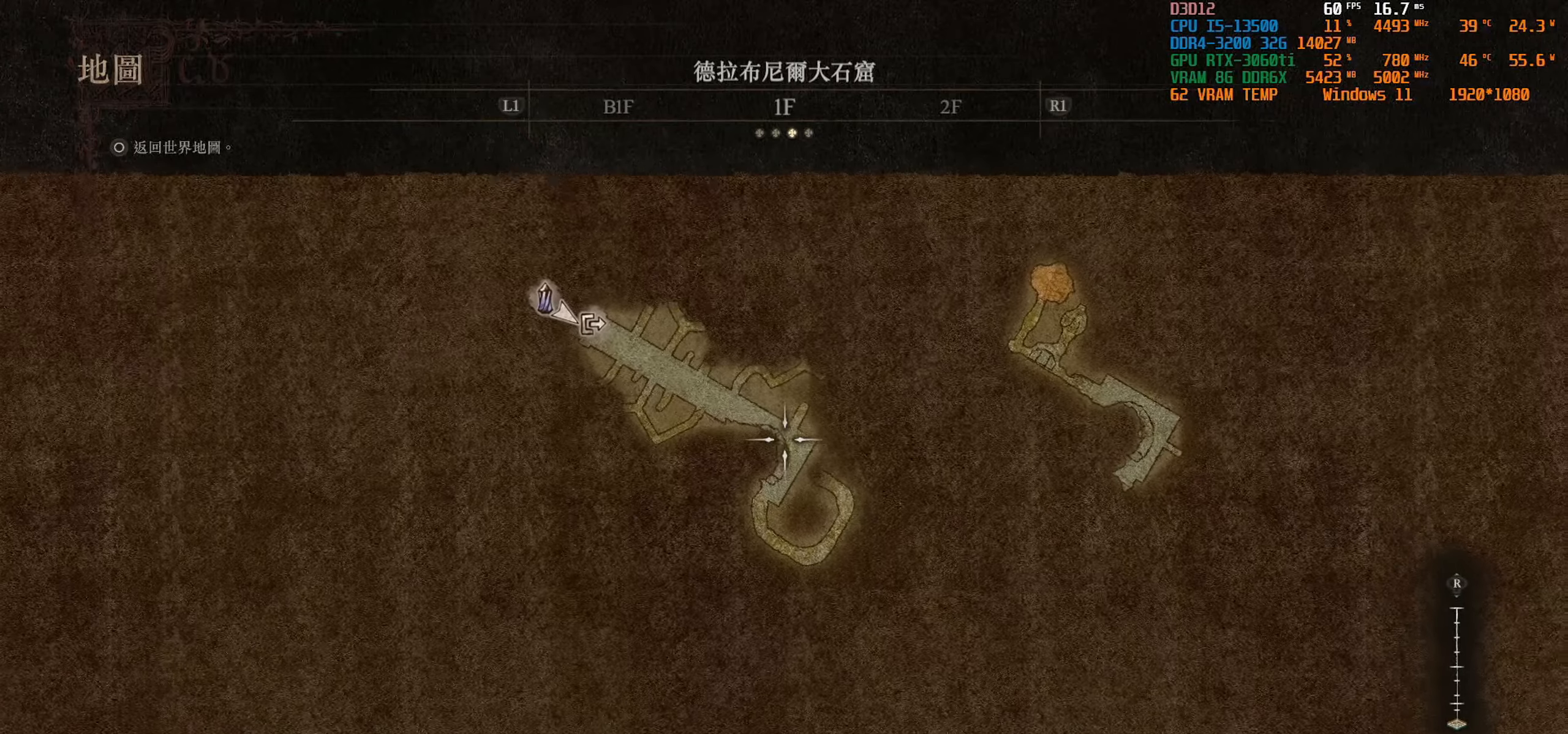
{"buttons": [], "left_stick": "center", "right_stick": "center", "events": [[167, "left_stick", "center"]]}
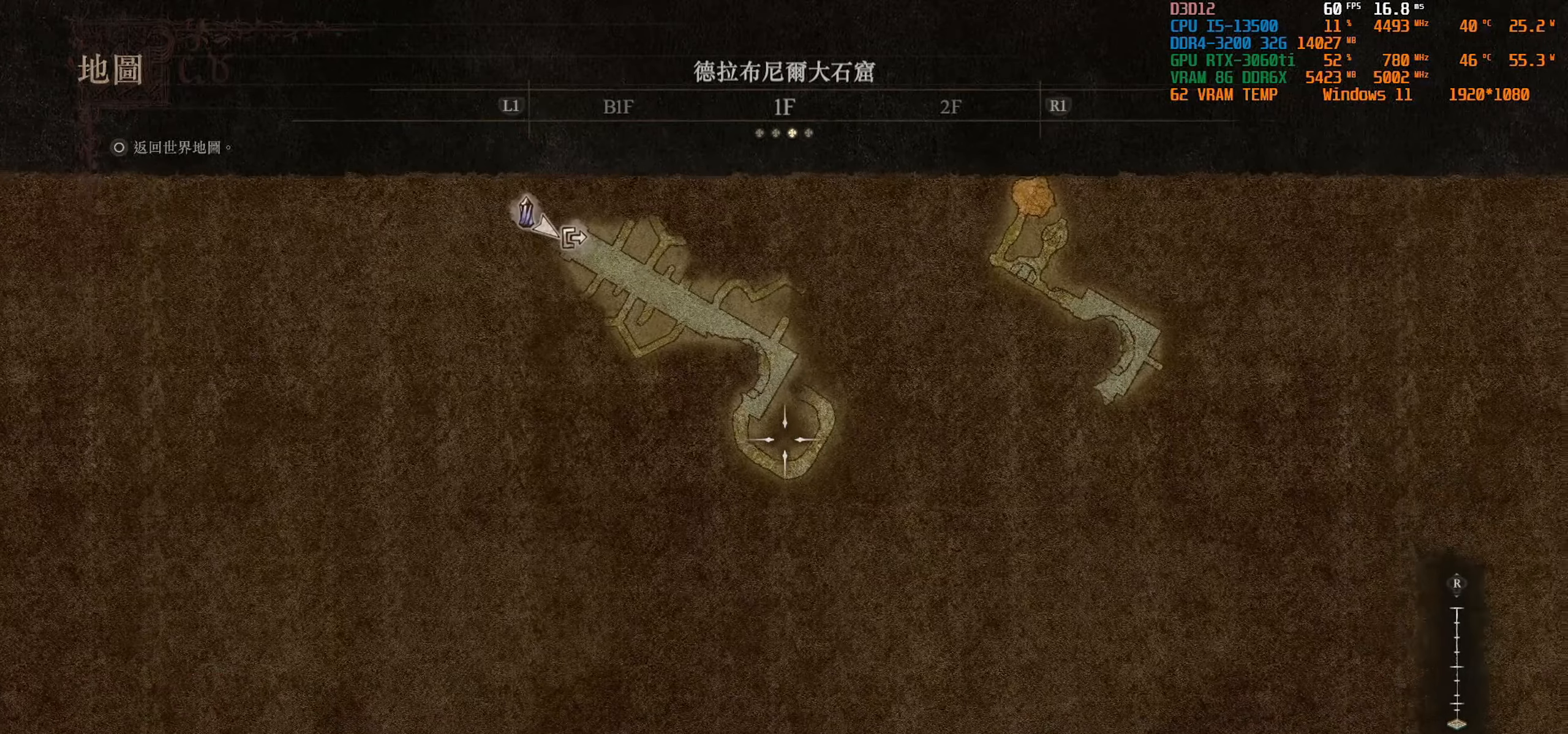
{"buttons": [], "left_stick": "center", "right_stick": "center", "events": []}
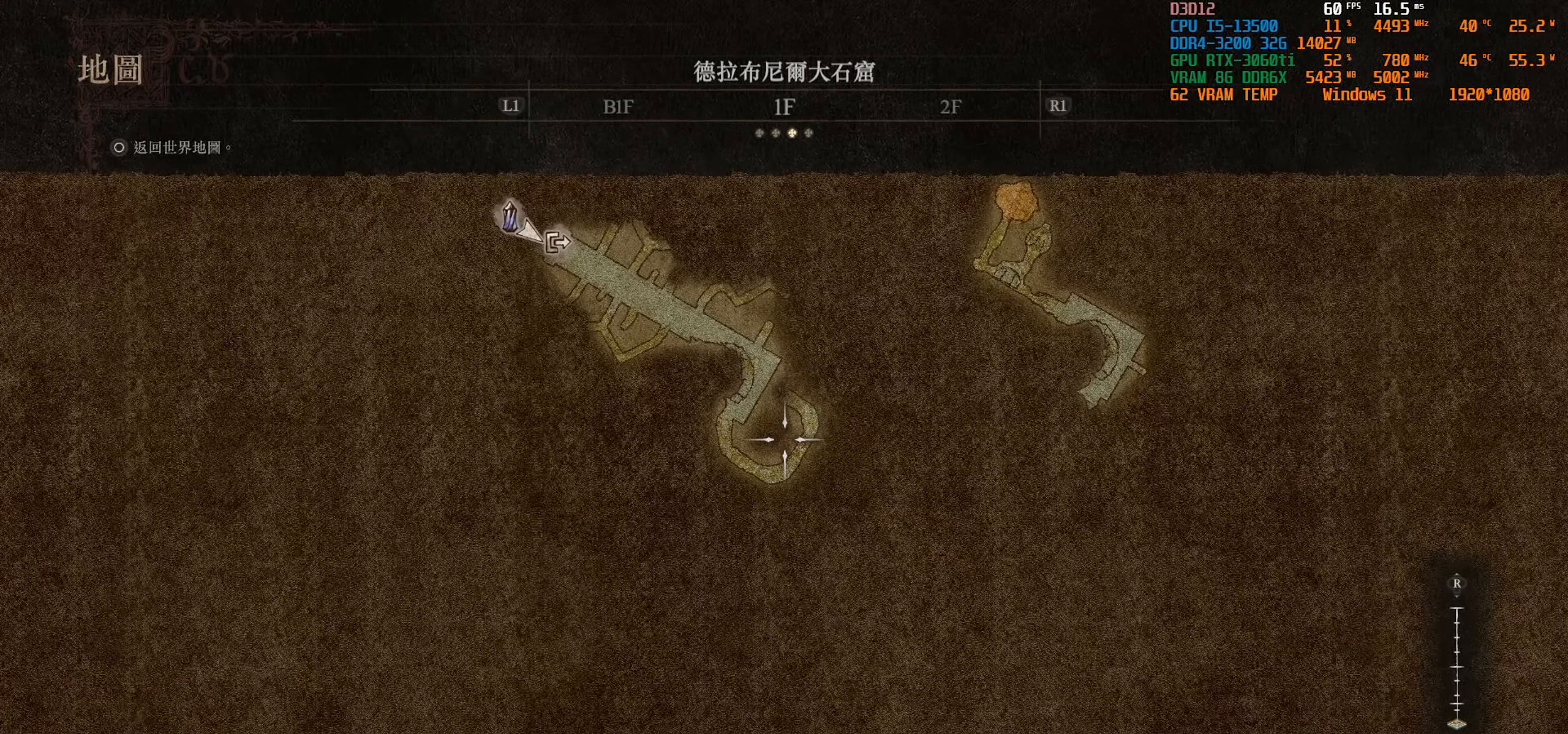
{"buttons": ["SELECT"], "left_stick": "center", "right_stick": "center", "events": [[434, "SELECT", "down"]]}
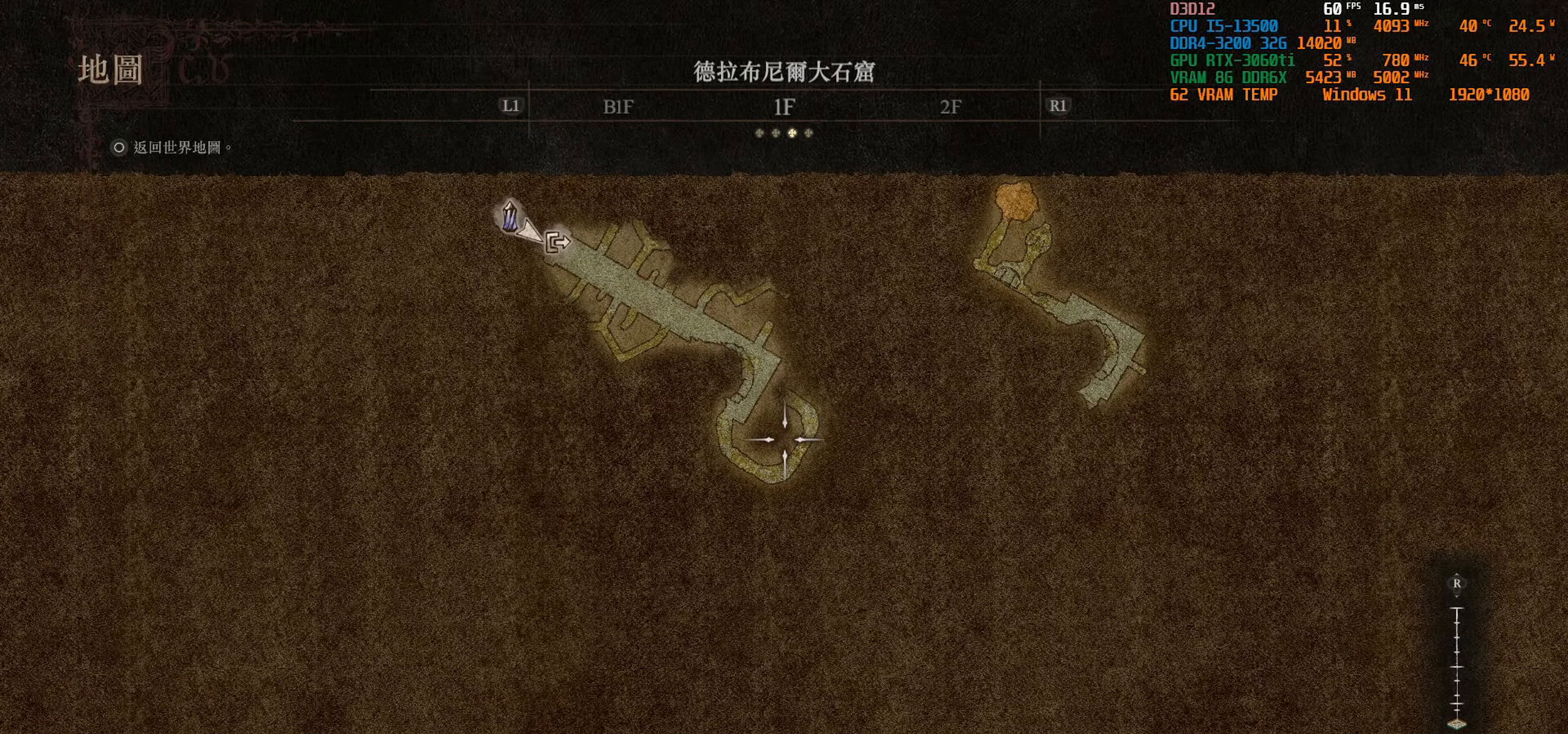
{"buttons": [], "left_stick": "center", "right_stick": "center", "events": [[134, "SELECT", "up"]]}
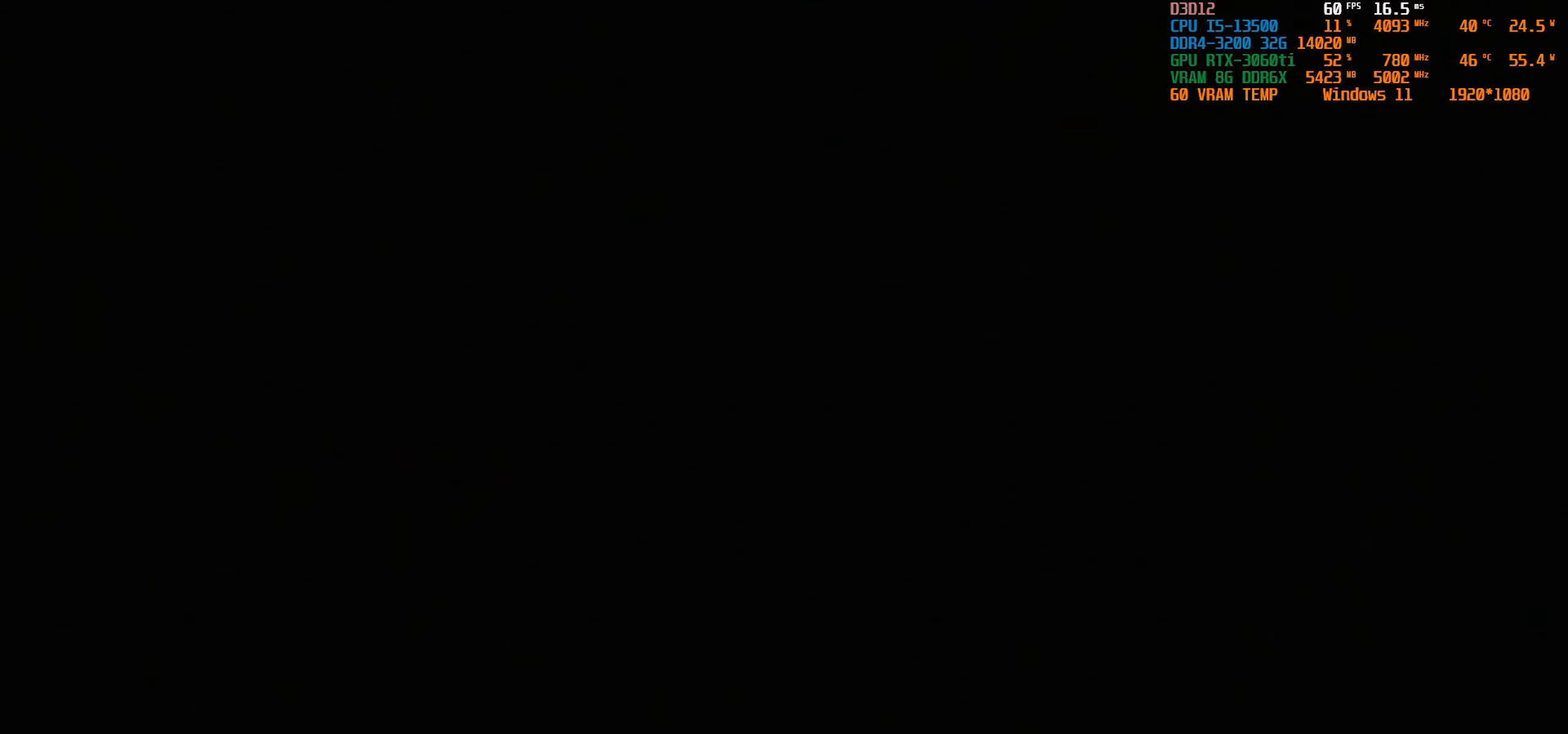
{"buttons": [], "left_stick": "up", "right_stick": "center", "events": [[50, "left_stick", "up"], [350, "CIRCLE", "down"], [484, "CIRCLE", "up"]]}
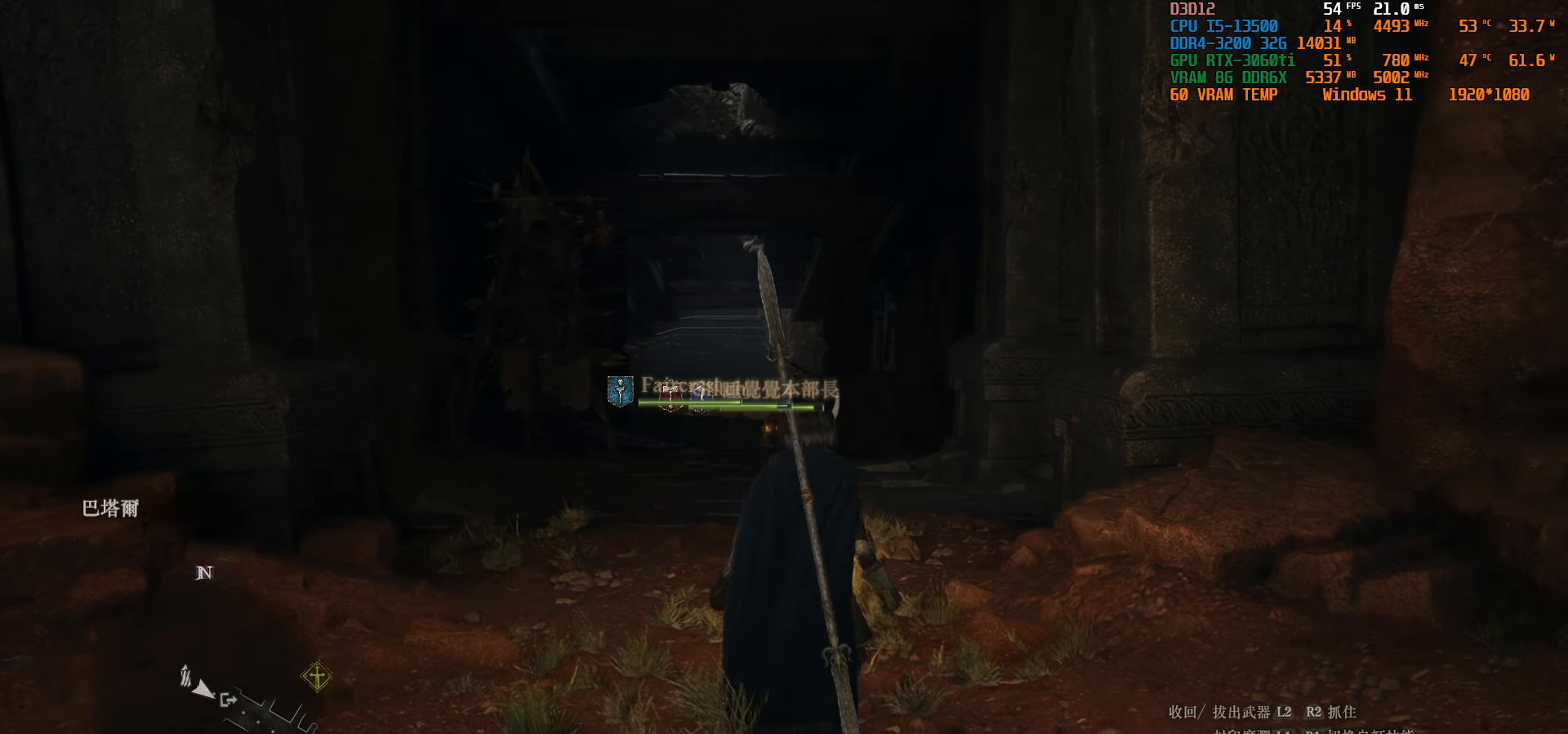
{"buttons": [], "left_stick": "up", "right_stick": "center", "events": []}
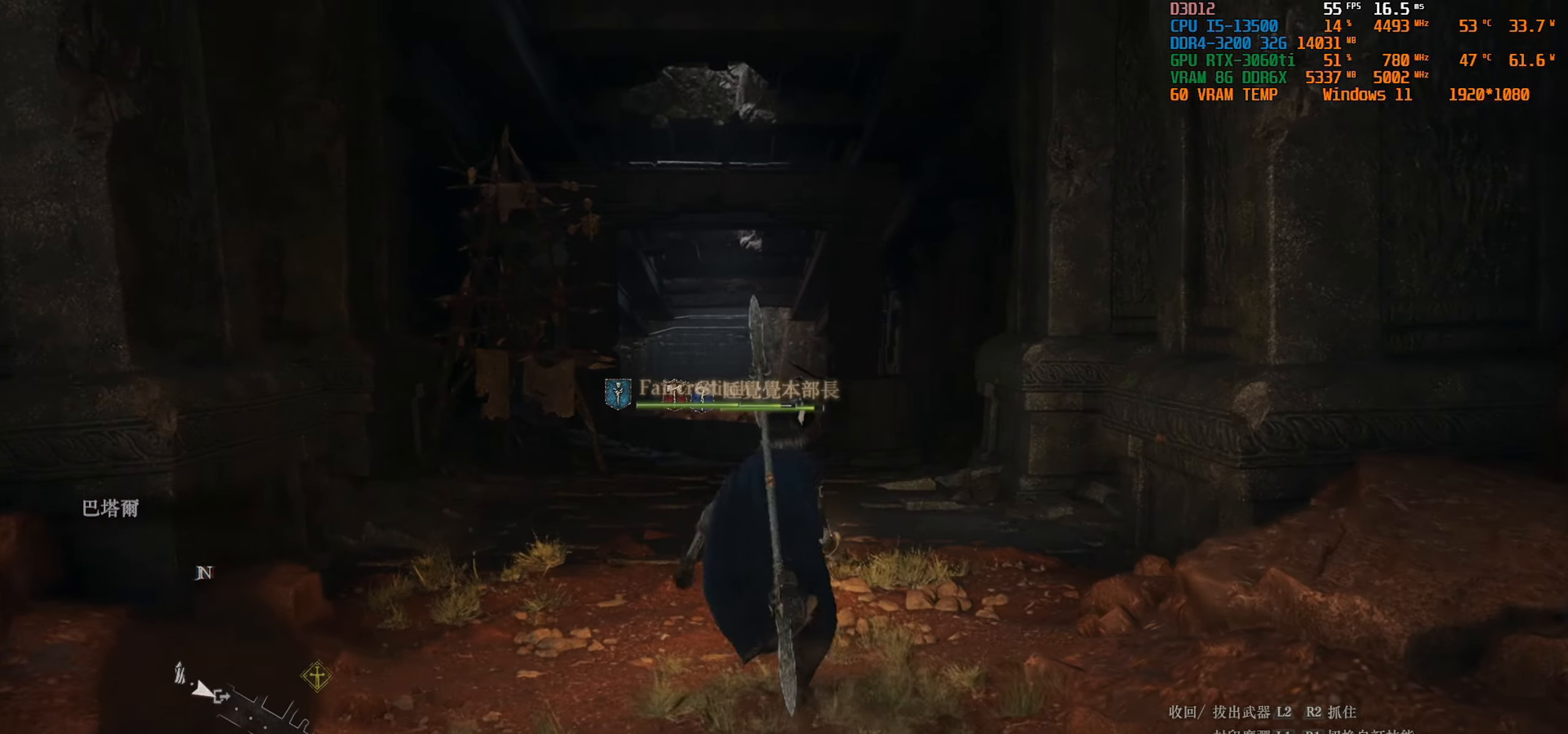
{"buttons": [], "left_stick": "up", "right_stick": "down", "events": [[433, "right_stick", "down"]]}
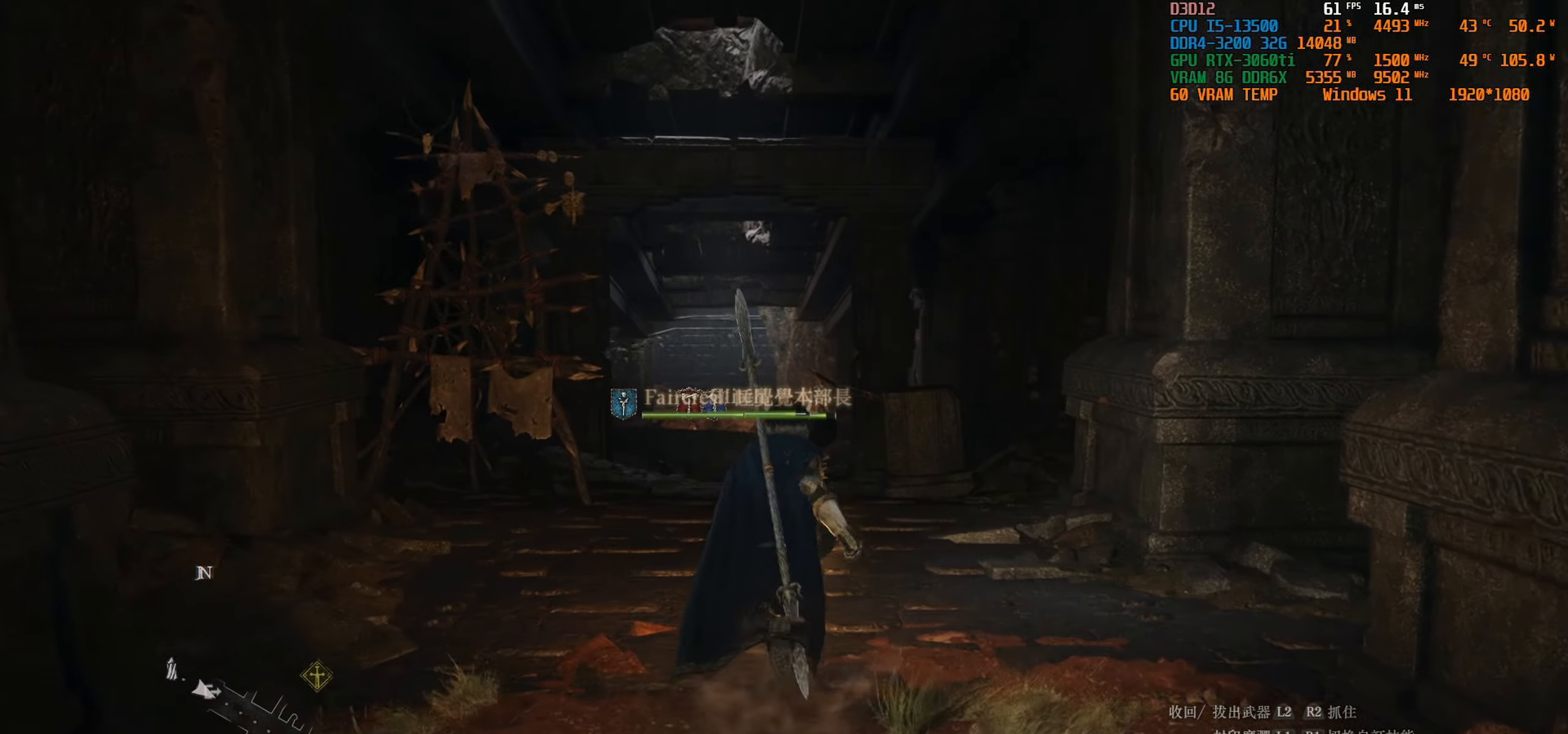
{"buttons": [], "left_stick": "up", "right_stick": "down", "events": [[200, "right_stick", "center"], [483, "right_stick", "down"]]}
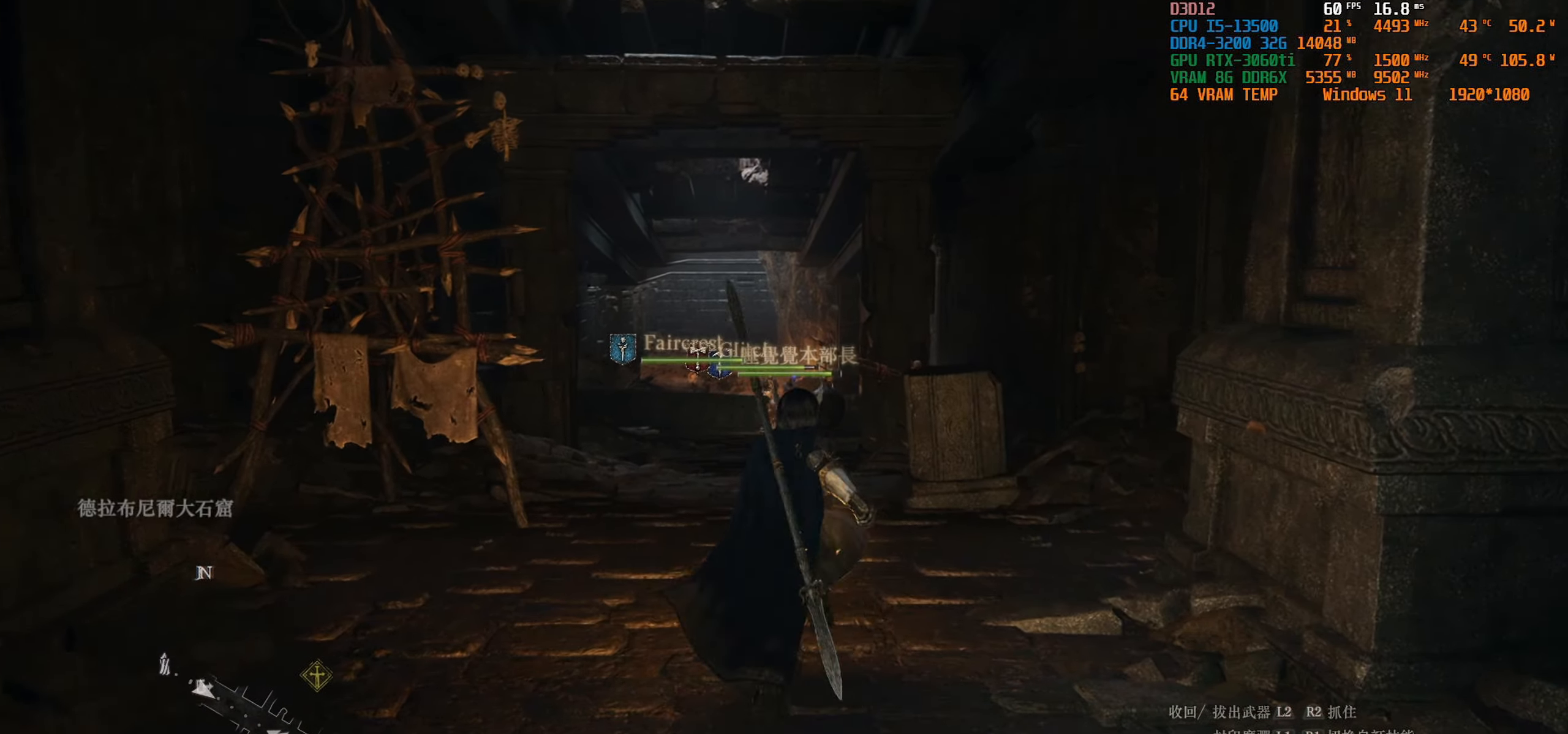
{"buttons": [], "left_stick": "up", "right_stick": "center", "events": [[250, "right_stick", "center"]]}
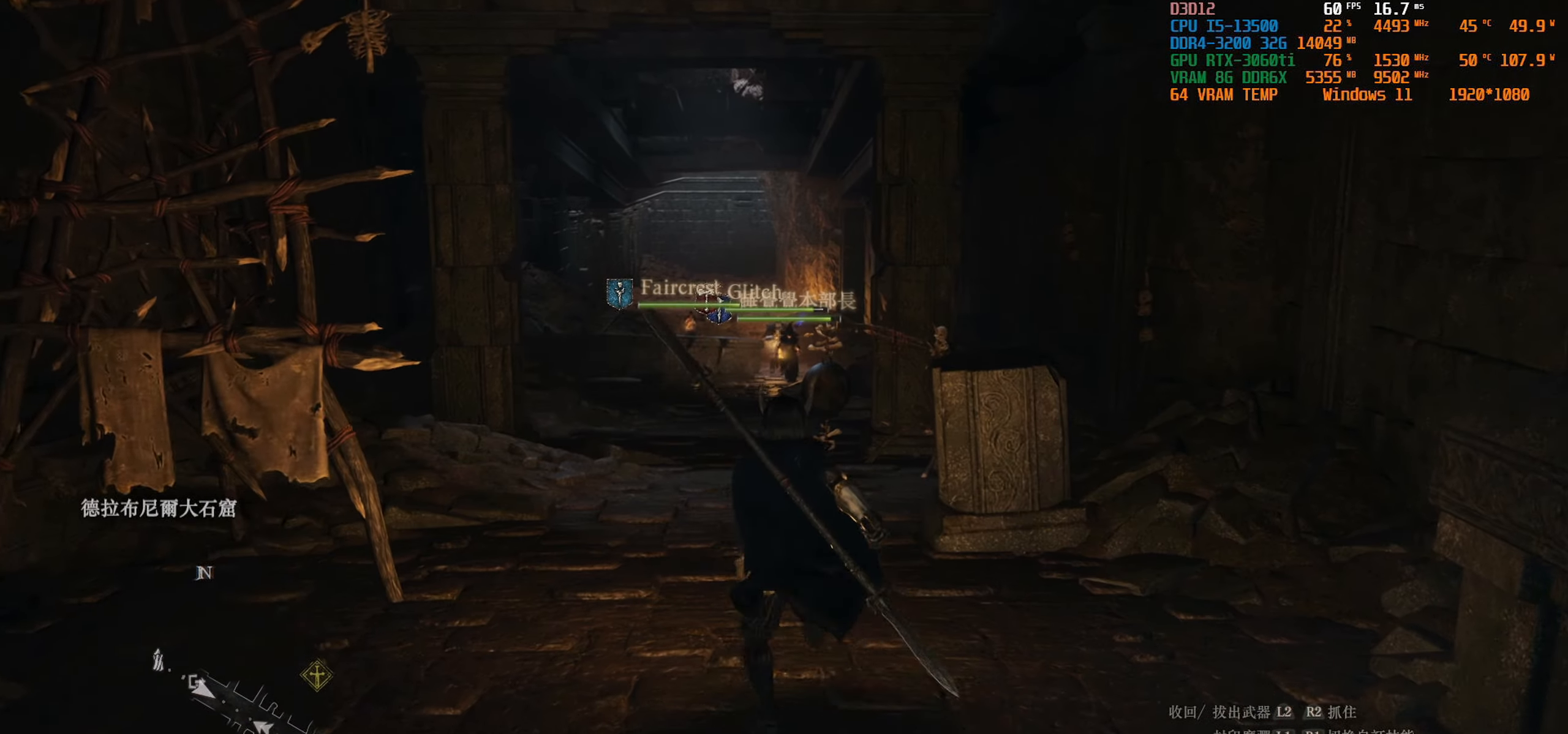
{"buttons": [], "left_stick": "up", "right_stick": "center", "events": [[133, "right_stick", "down"], [333, "right_stick", "center"]]}
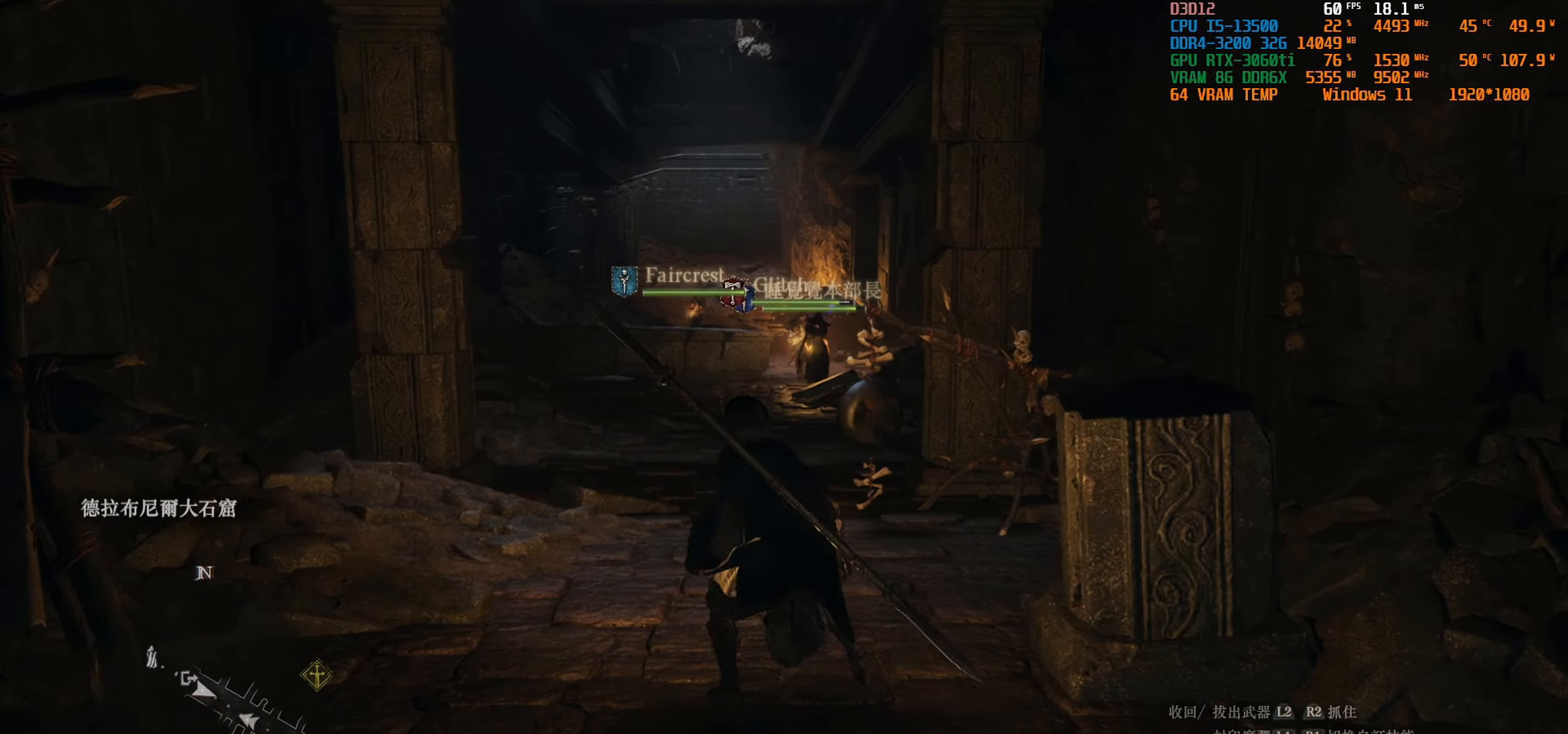
{"buttons": [], "left_stick": "up", "right_stick": "center", "events": []}
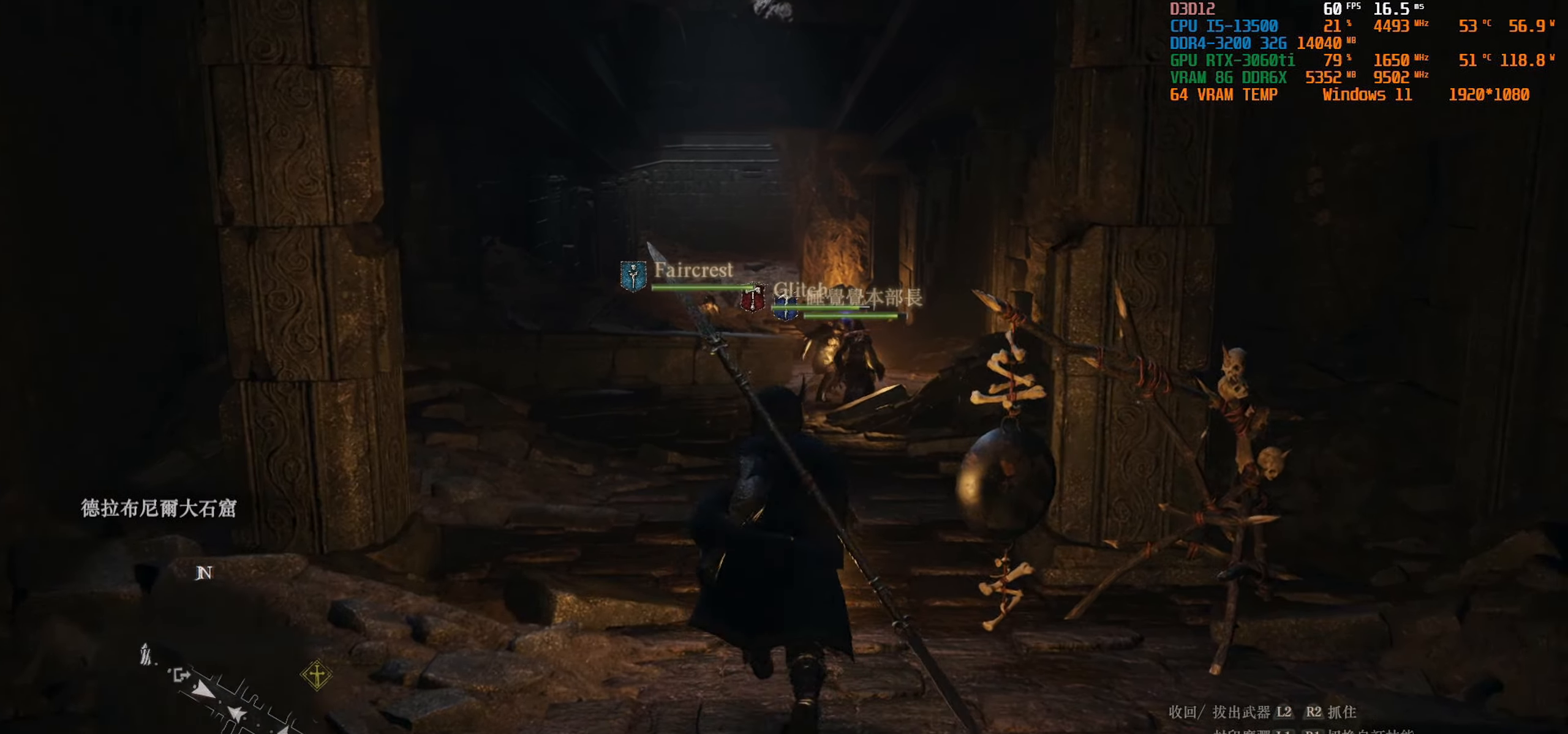
{"buttons": [], "left_stick": "up", "right_stick": "center", "events": []}
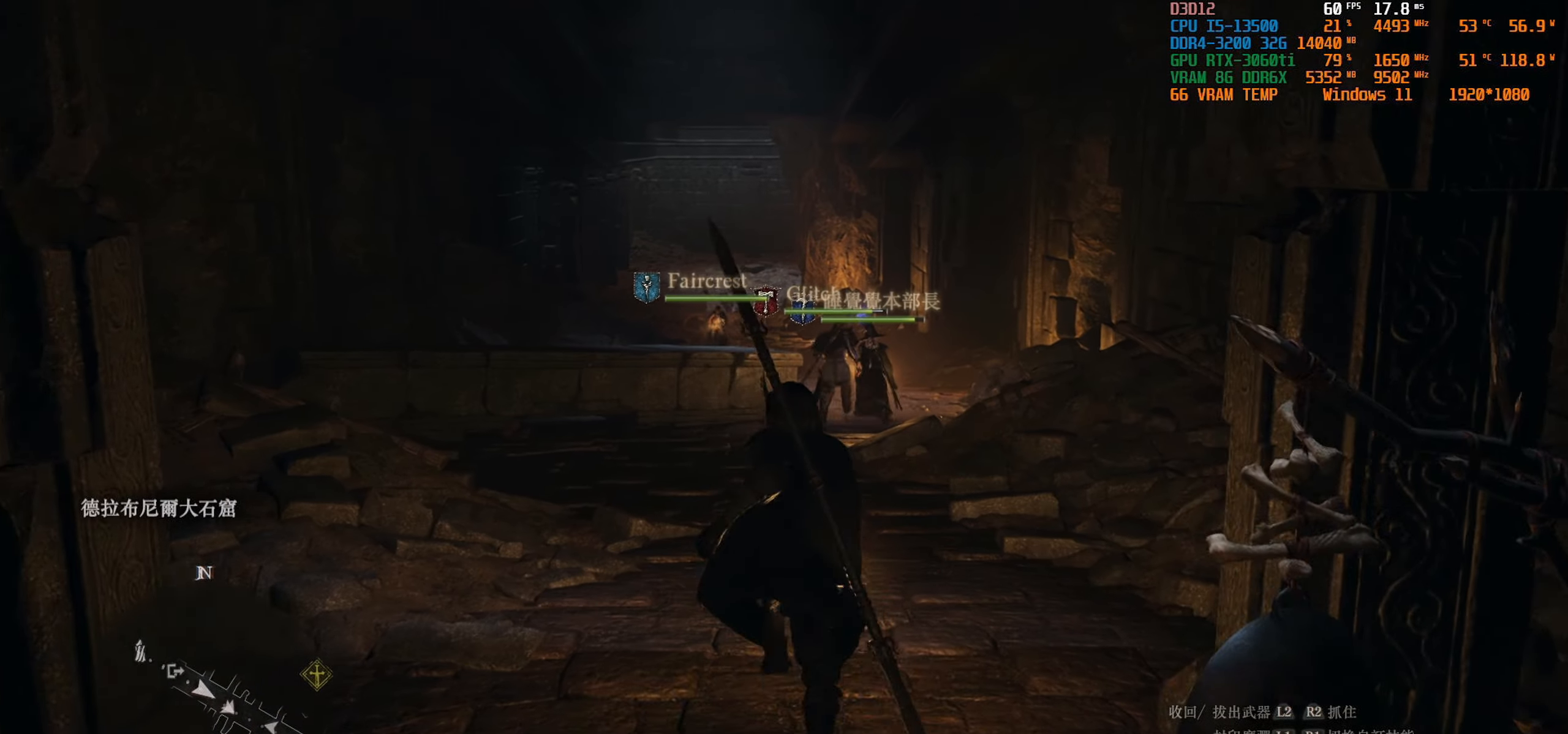
{"buttons": [], "left_stick": "up", "right_stick": "center", "events": []}
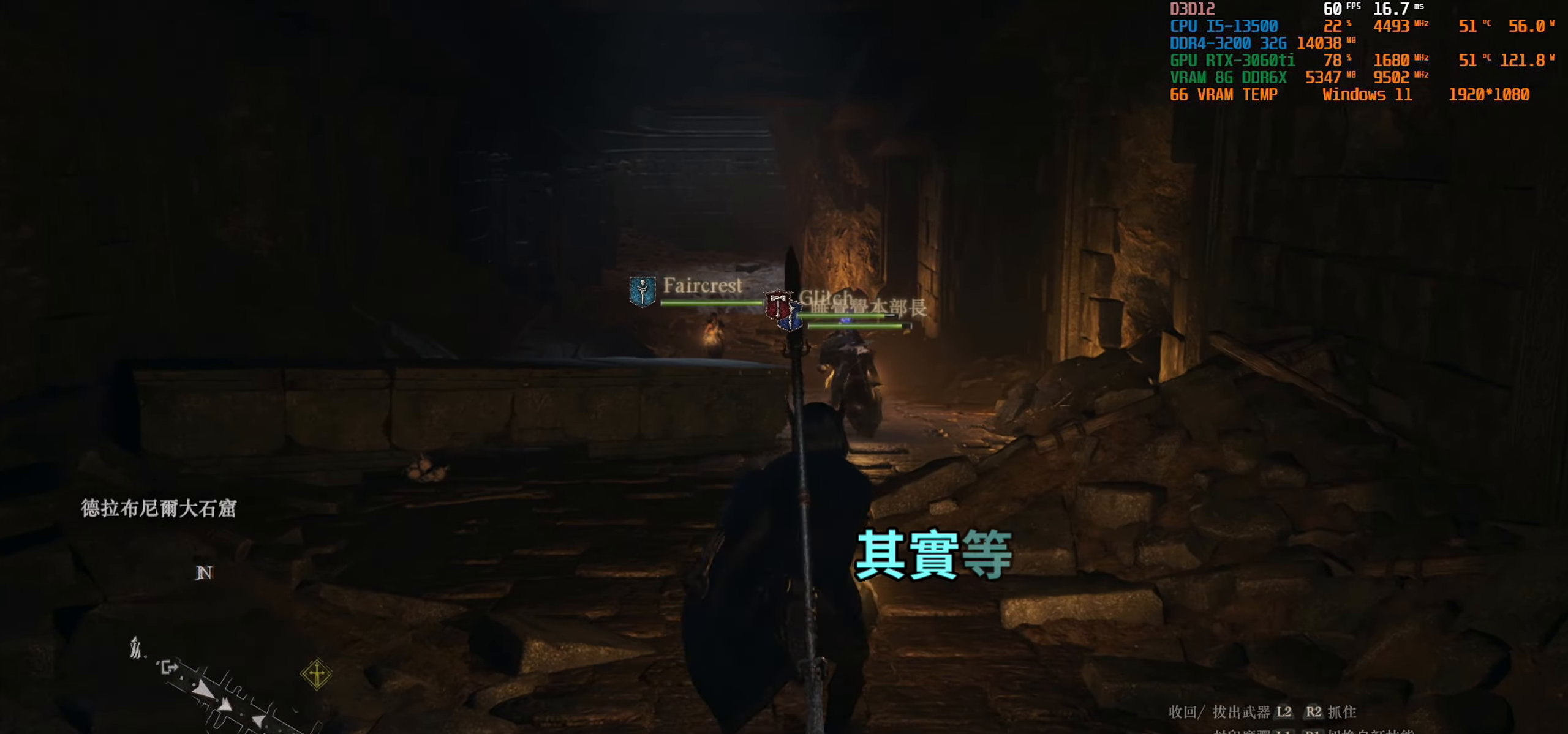
{"buttons": [], "left_stick": "up", "right_stick": "down", "events": [[300, "right_stick", "down"]]}
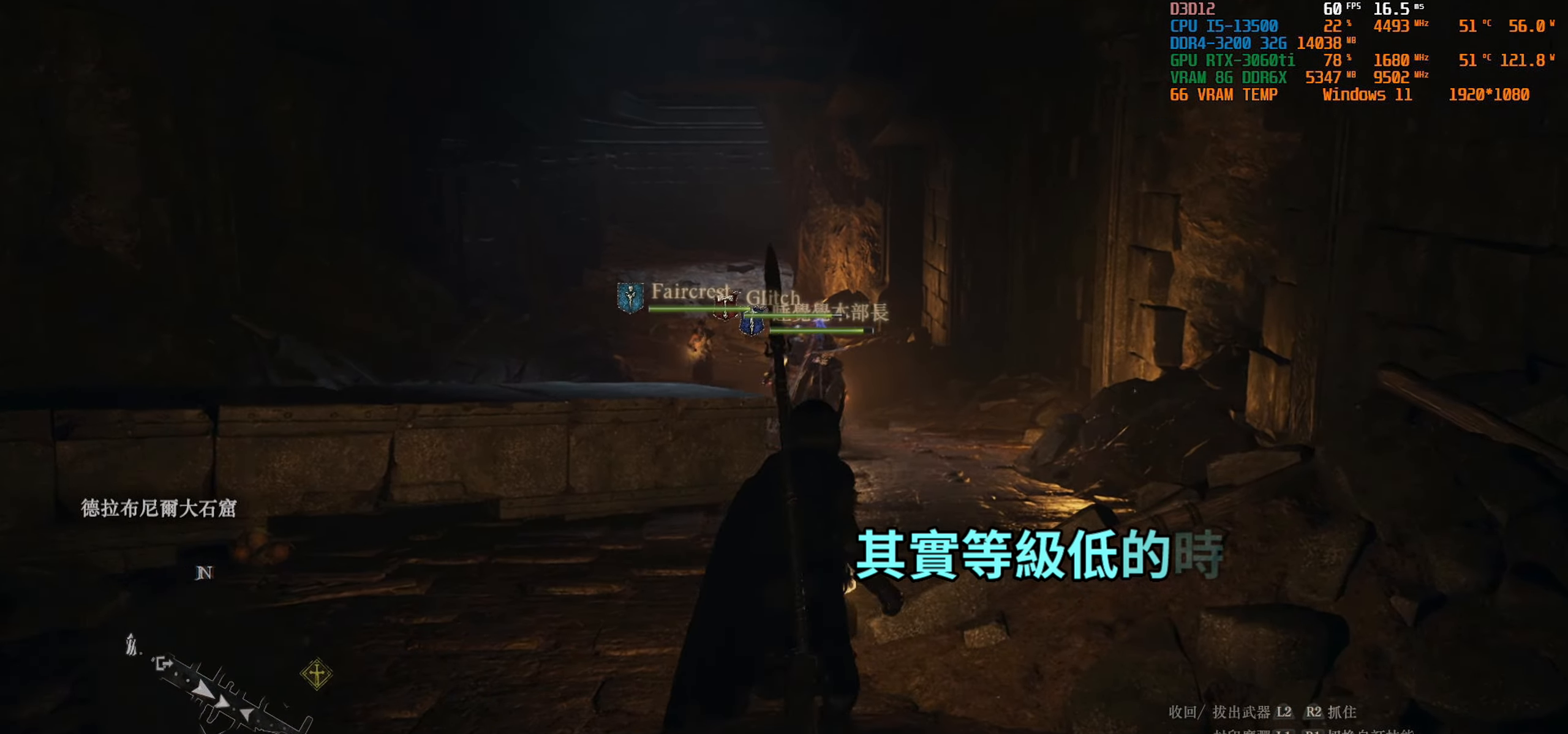
{"buttons": [], "left_stick": "up", "right_stick": "center", "events": [[50, "right_stick", "center"]]}
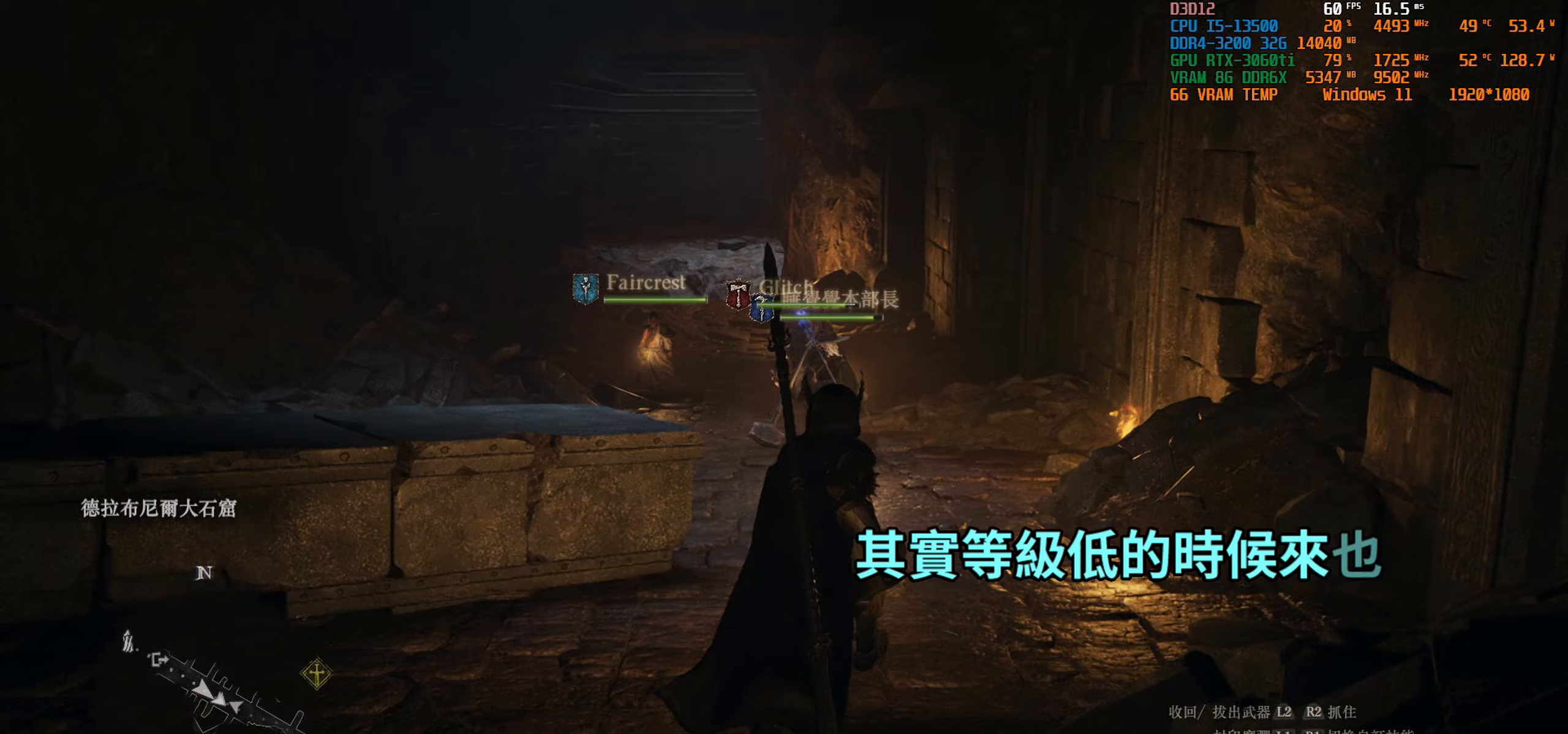
{"buttons": [], "left_stick": "up", "right_stick": "center", "events": []}
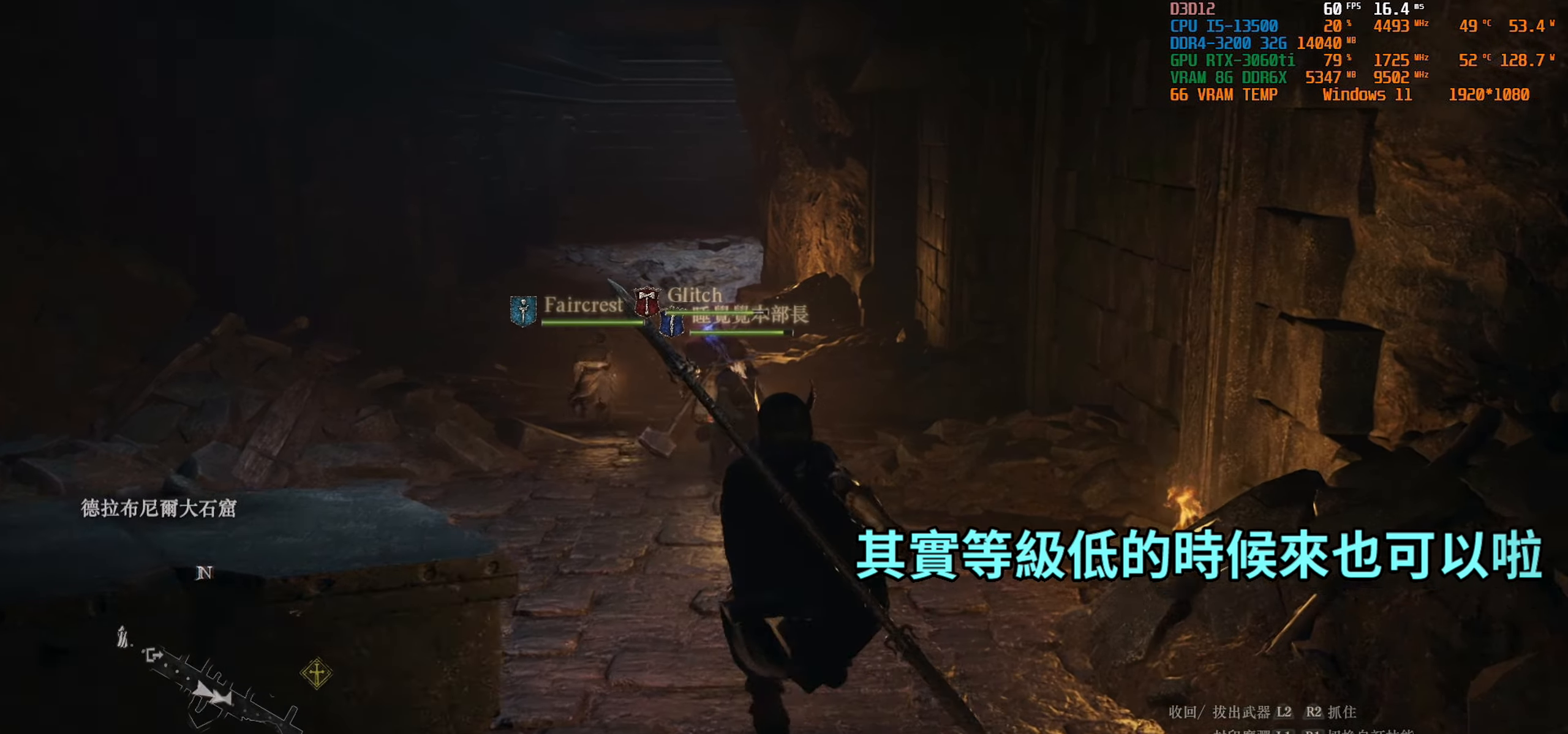
{"buttons": [], "left_stick": "up", "right_stick": "center", "events": []}
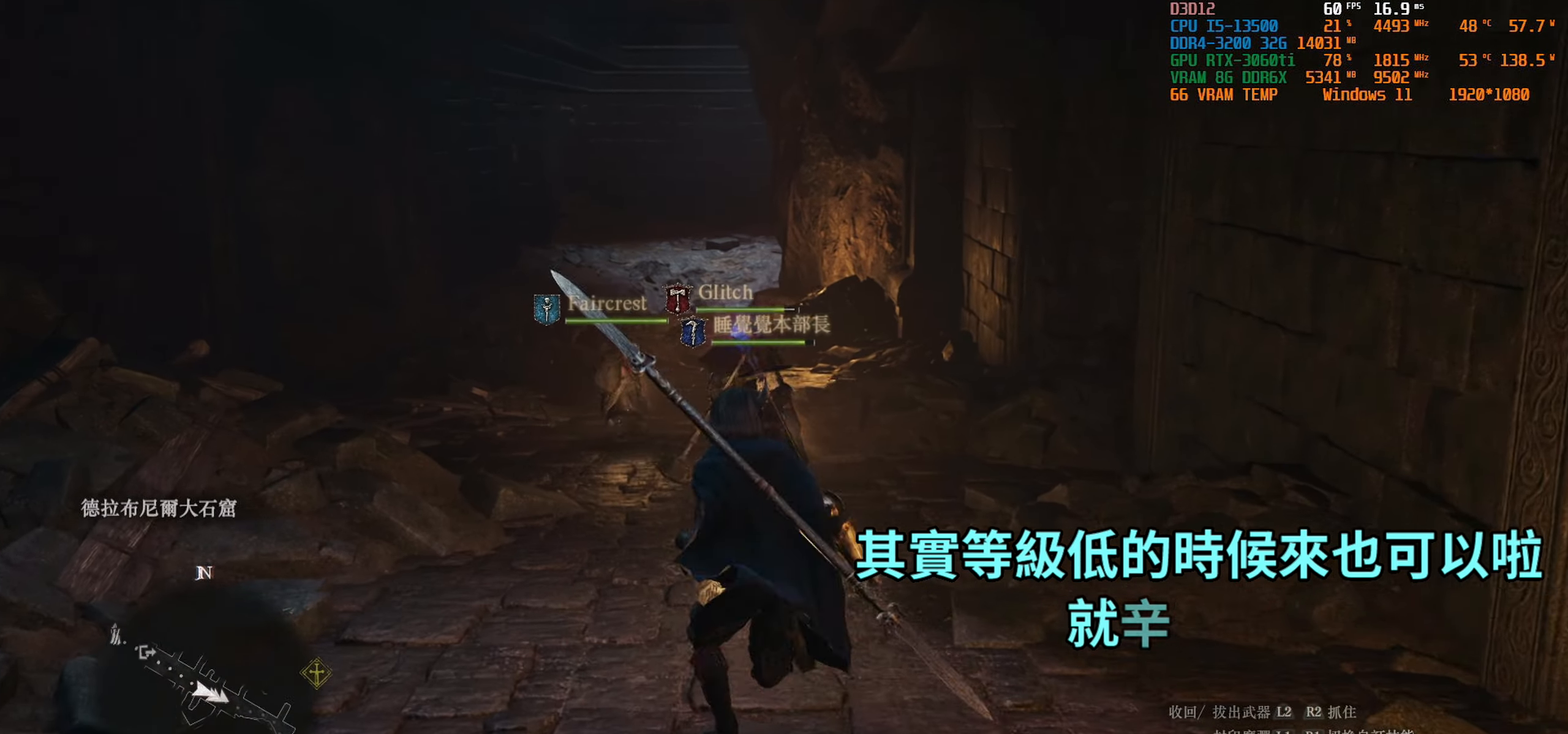
{"buttons": [], "left_stick": "up", "right_stick": "center", "events": []}
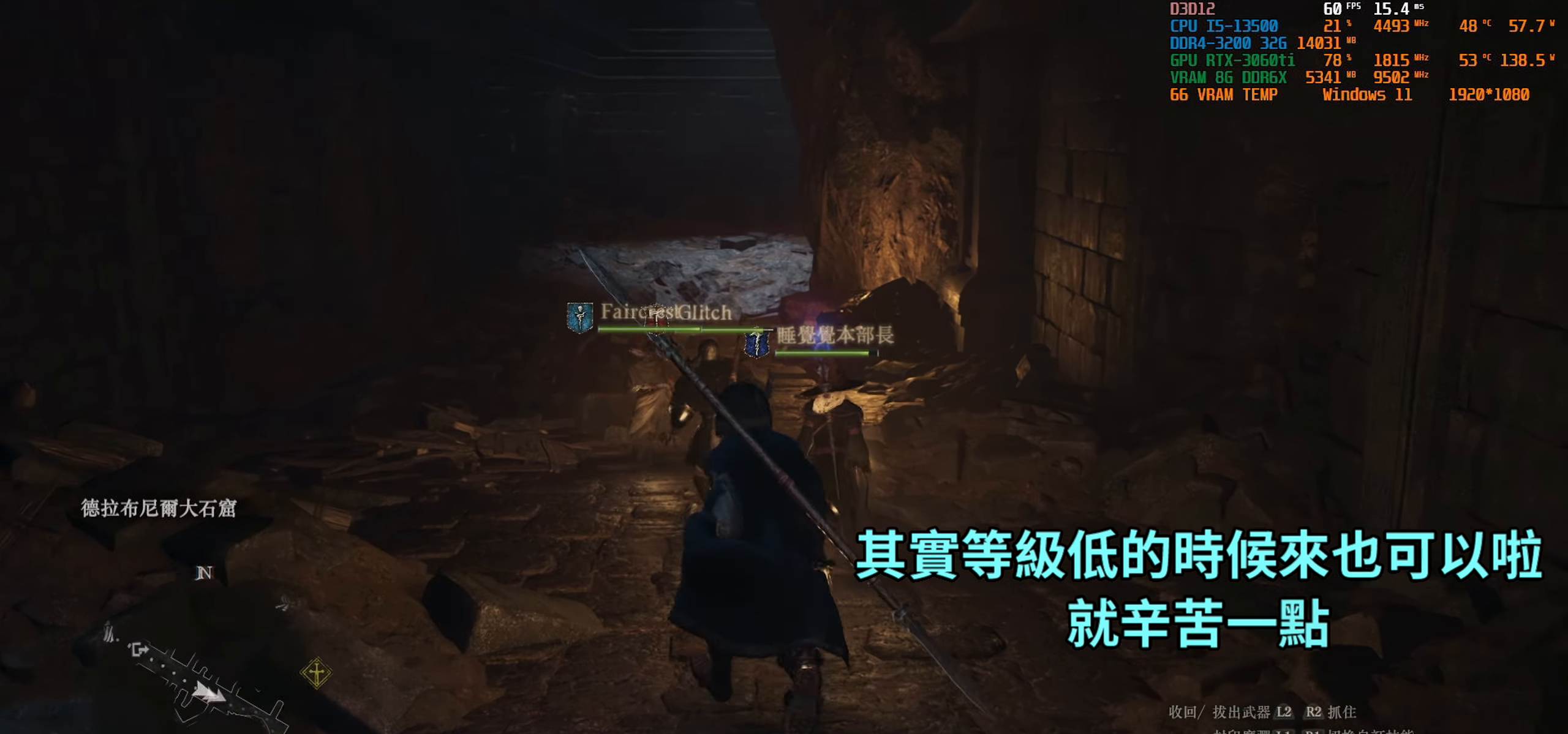
{"buttons": [], "left_stick": "up", "right_stick": "center", "events": [[167, "right_stick", "down"], [483, "right_stick", "center"]]}
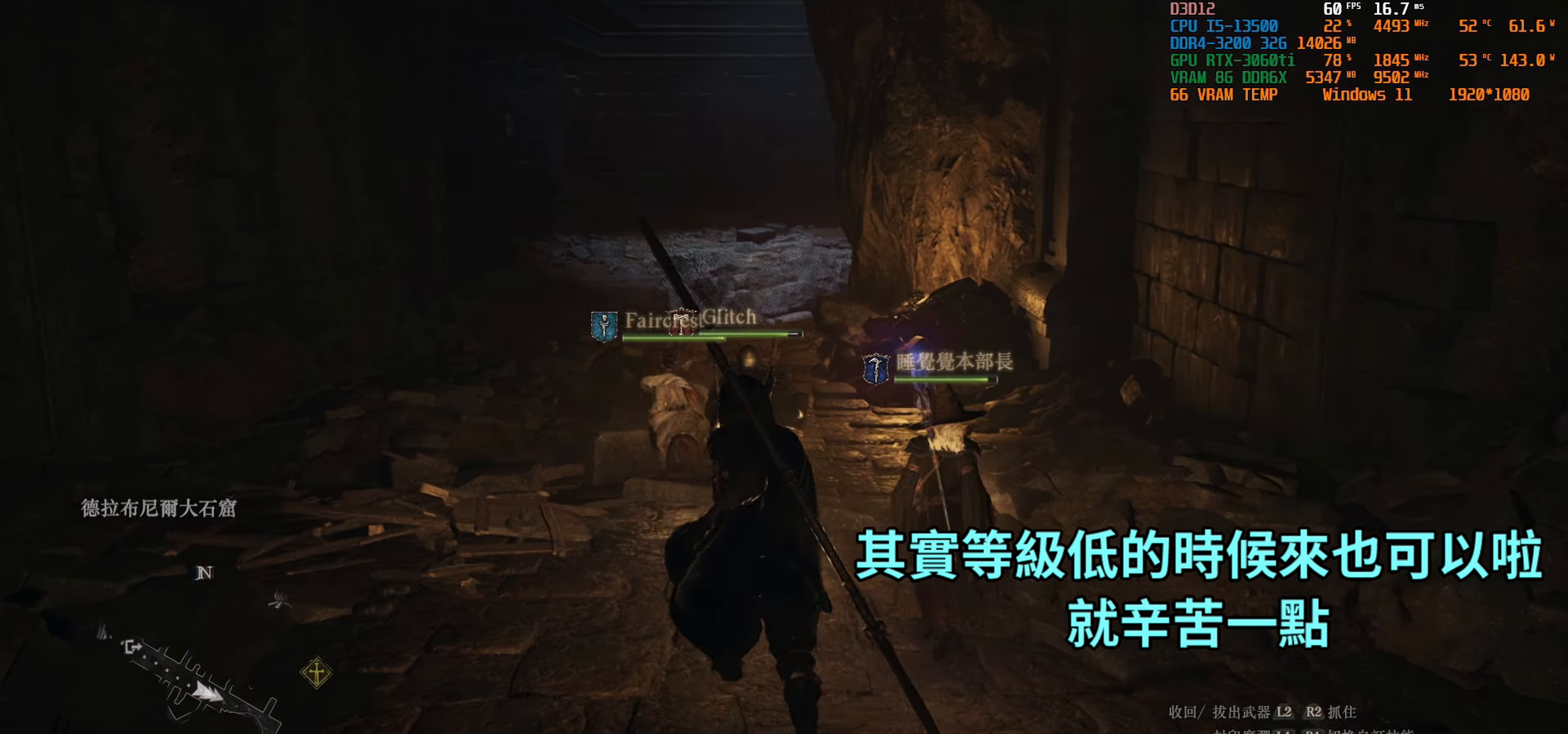
{"buttons": [], "left_stick": "up", "right_stick": "down", "events": [[450, "right_stick", "down"]]}
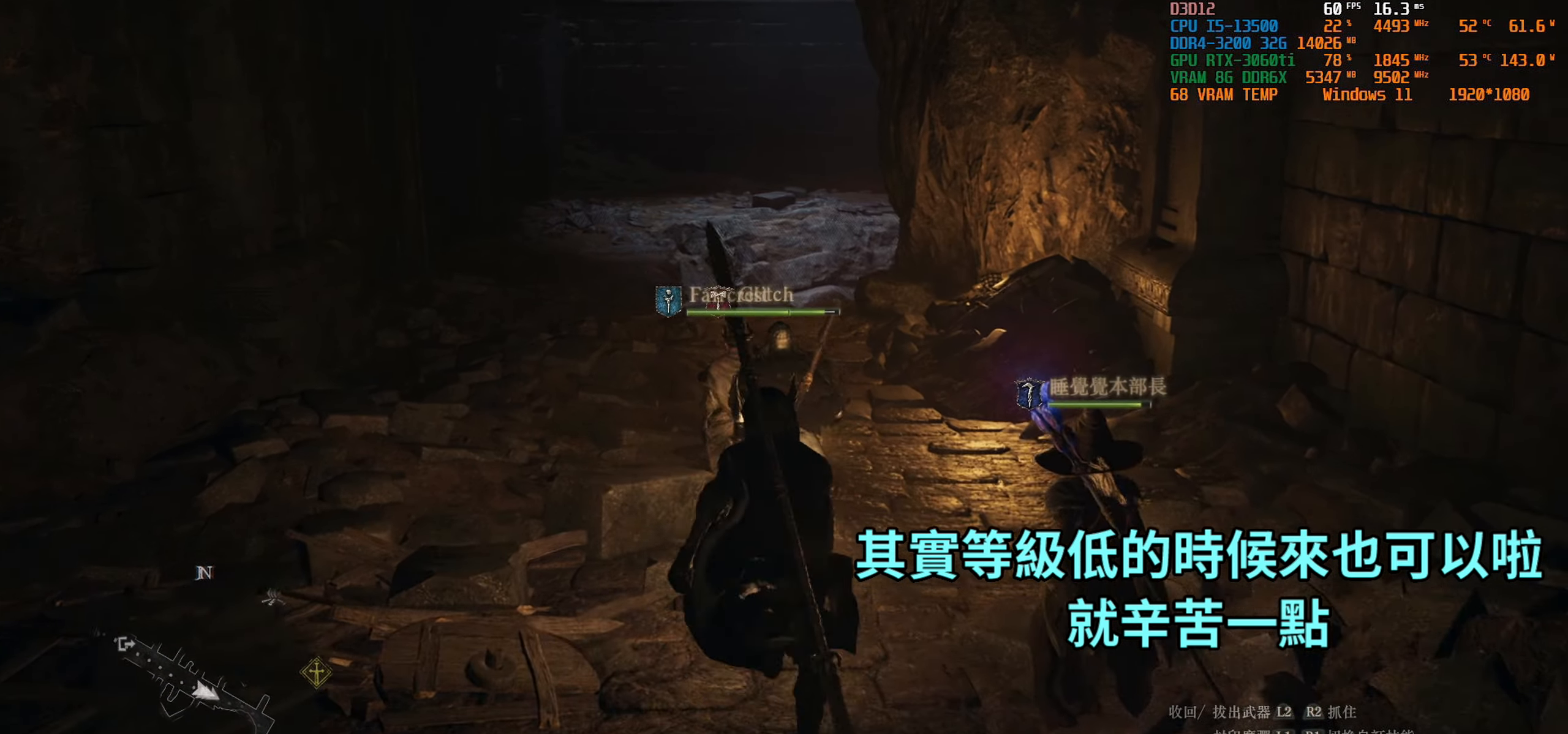
{"buttons": [], "left_stick": "up", "right_stick": "down", "events": []}
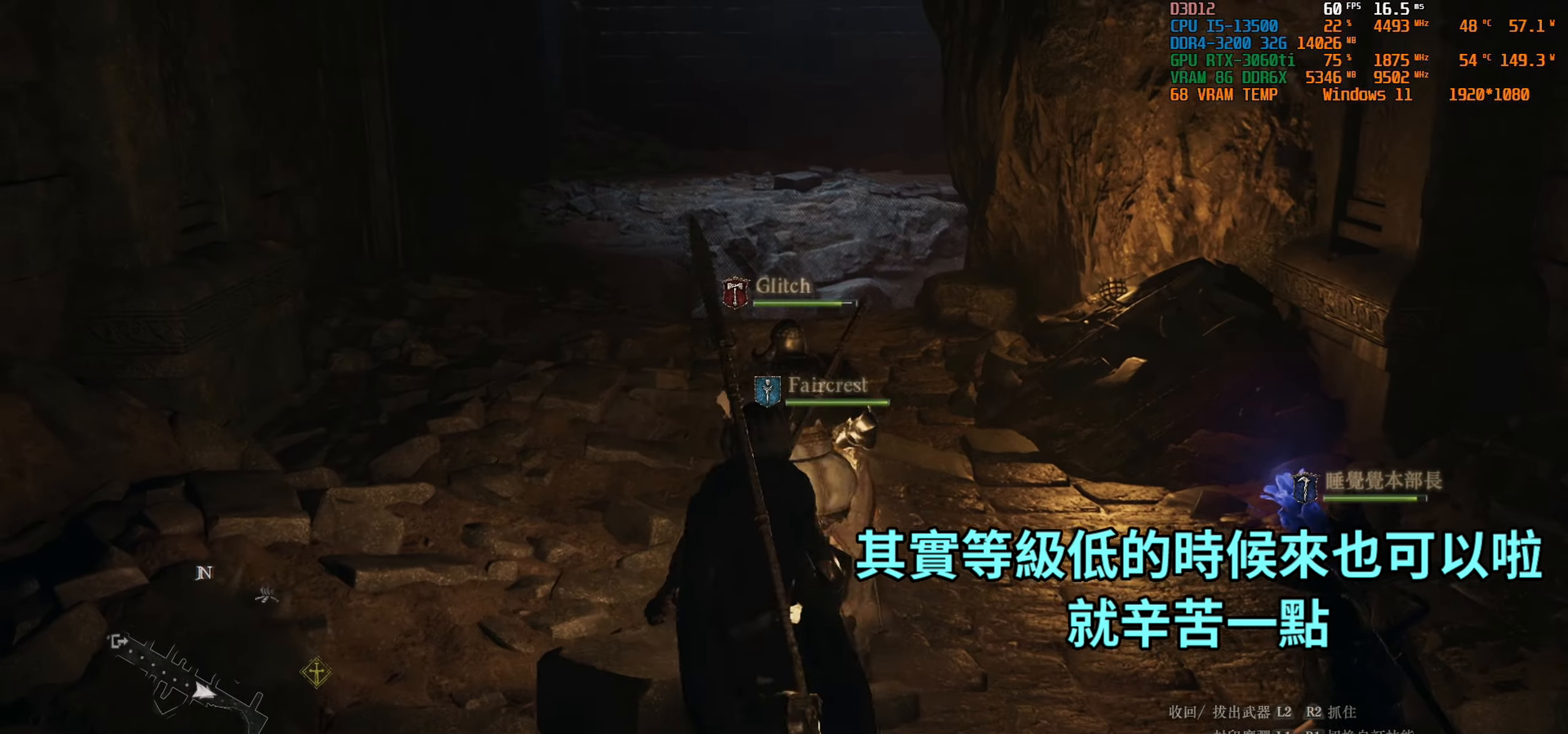
{"buttons": [], "left_stick": "up", "right_stick": "center", "events": [[217, "right_stick", "center"]]}
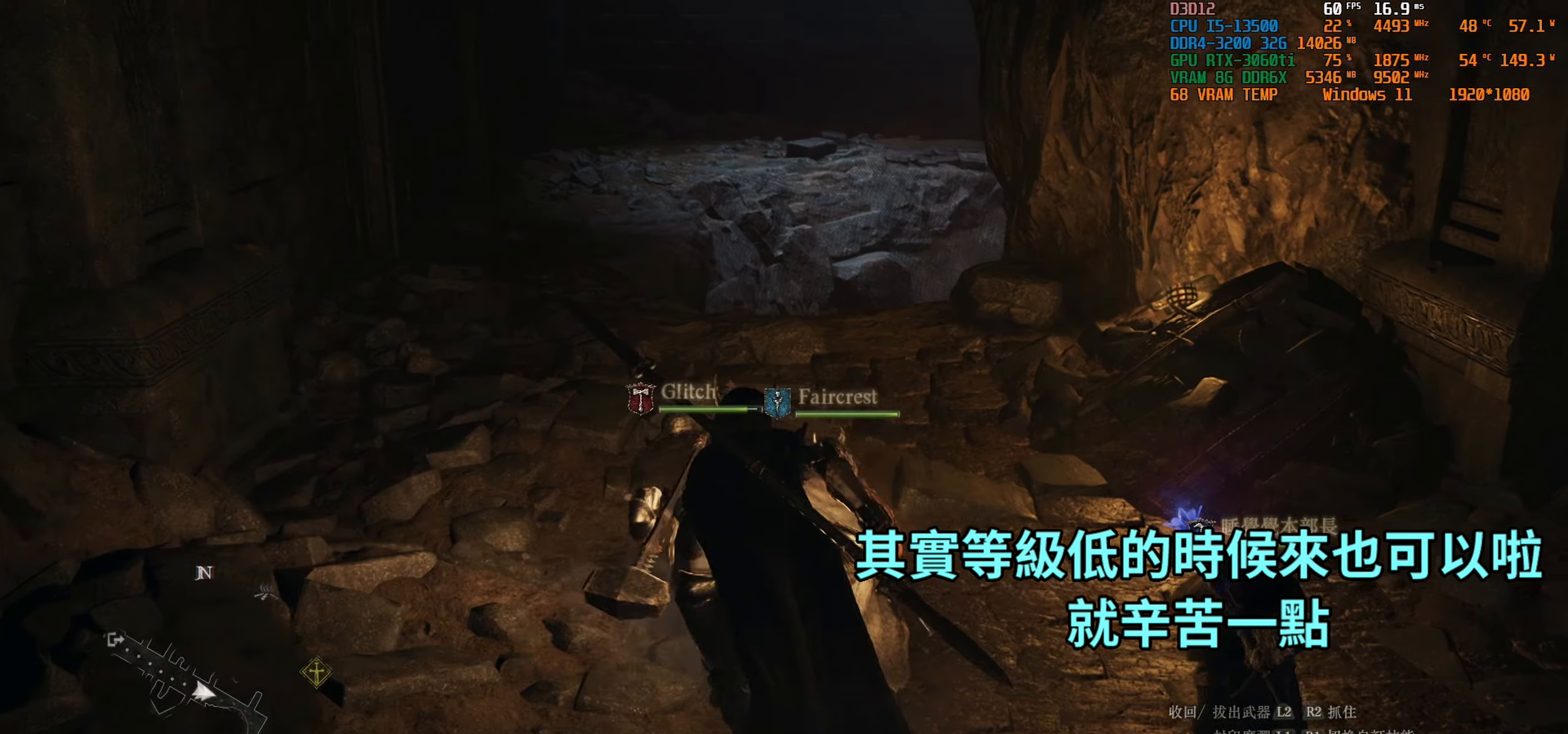
{"buttons": [], "left_stick": "up", "right_stick": "down", "events": [[250, "right_stick", "down"]]}
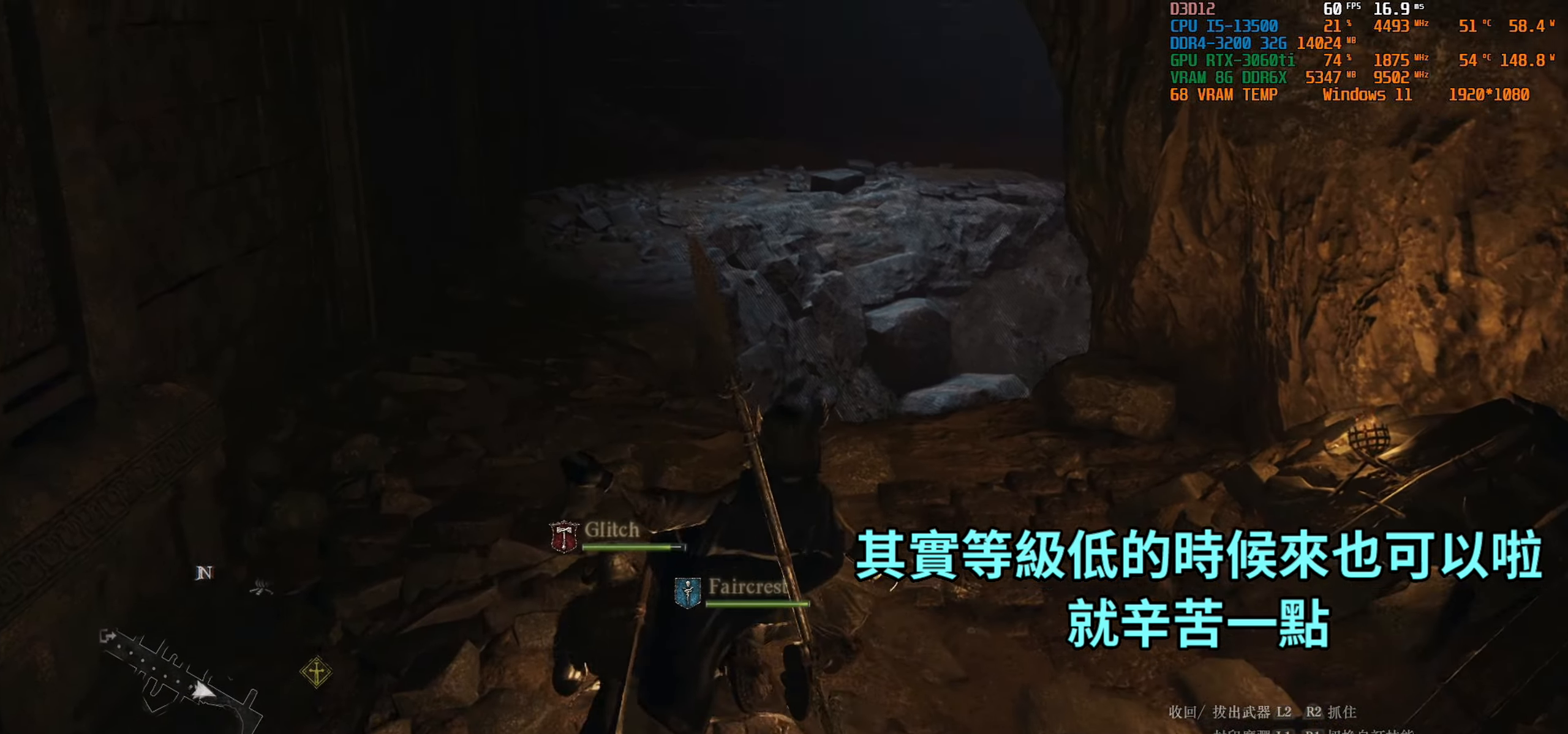
{"buttons": [], "left_stick": "up", "right_stick": "down-right", "events": [[100, "right_stick", "down-right"]]}
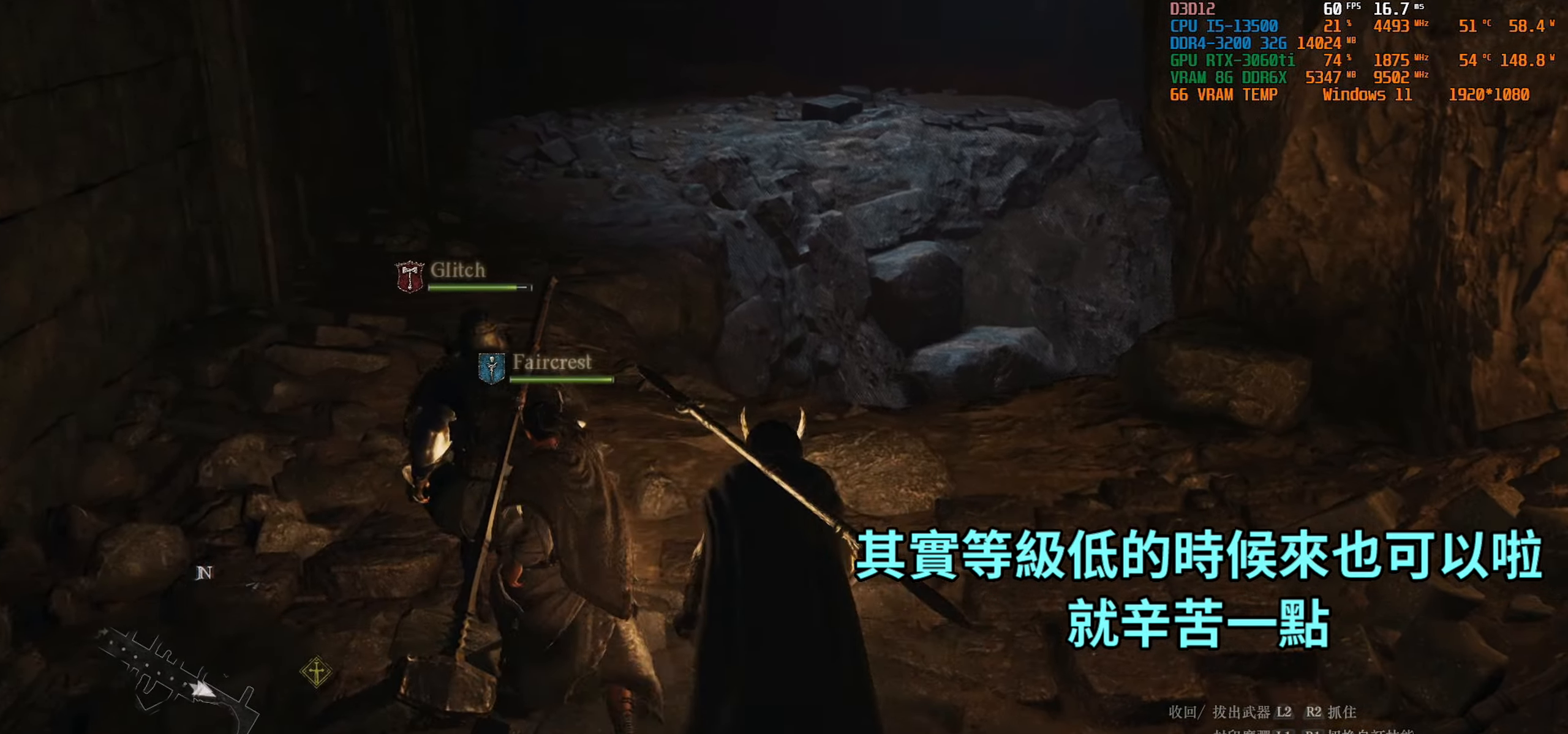
{"buttons": [], "left_stick": "up", "right_stick": "center", "events": [[284, "right_stick", "center"]]}
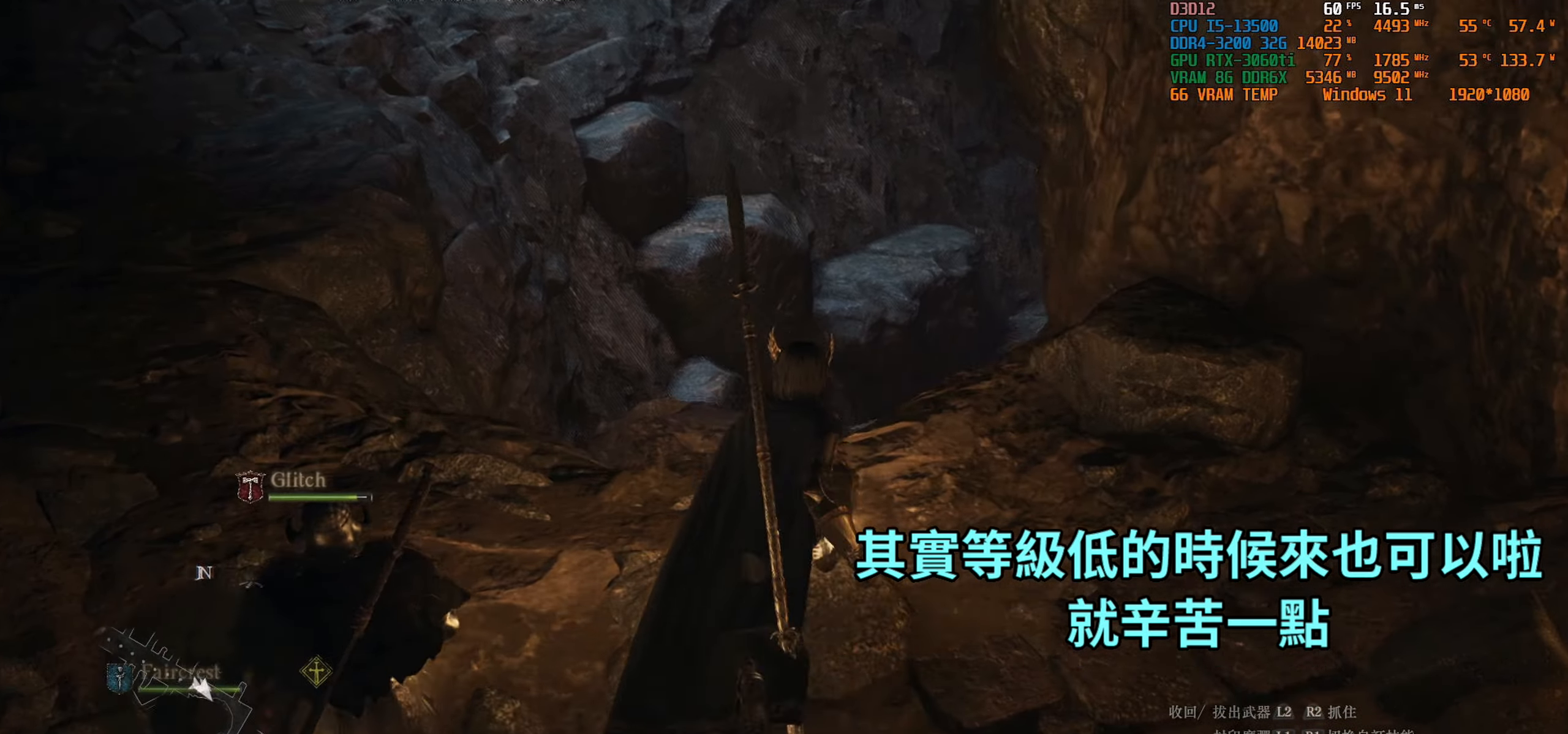
{"buttons": [], "left_stick": "up", "right_stick": "center", "events": [[50, "CROSS", "down"], [167, "CROSS", "up"]]}
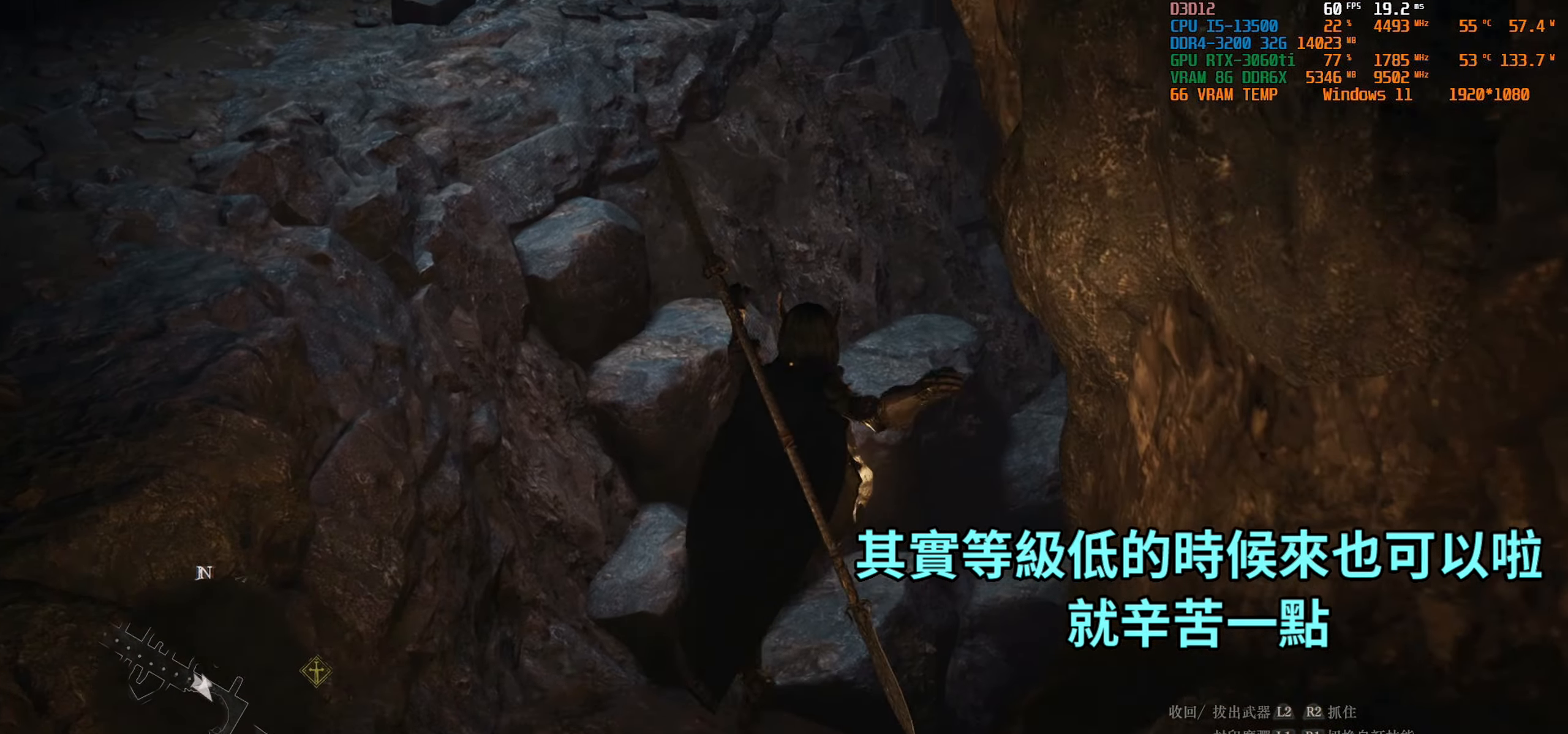
{"buttons": [], "left_stick": "up", "right_stick": "right", "events": [[184, "right_stick", "right"]]}
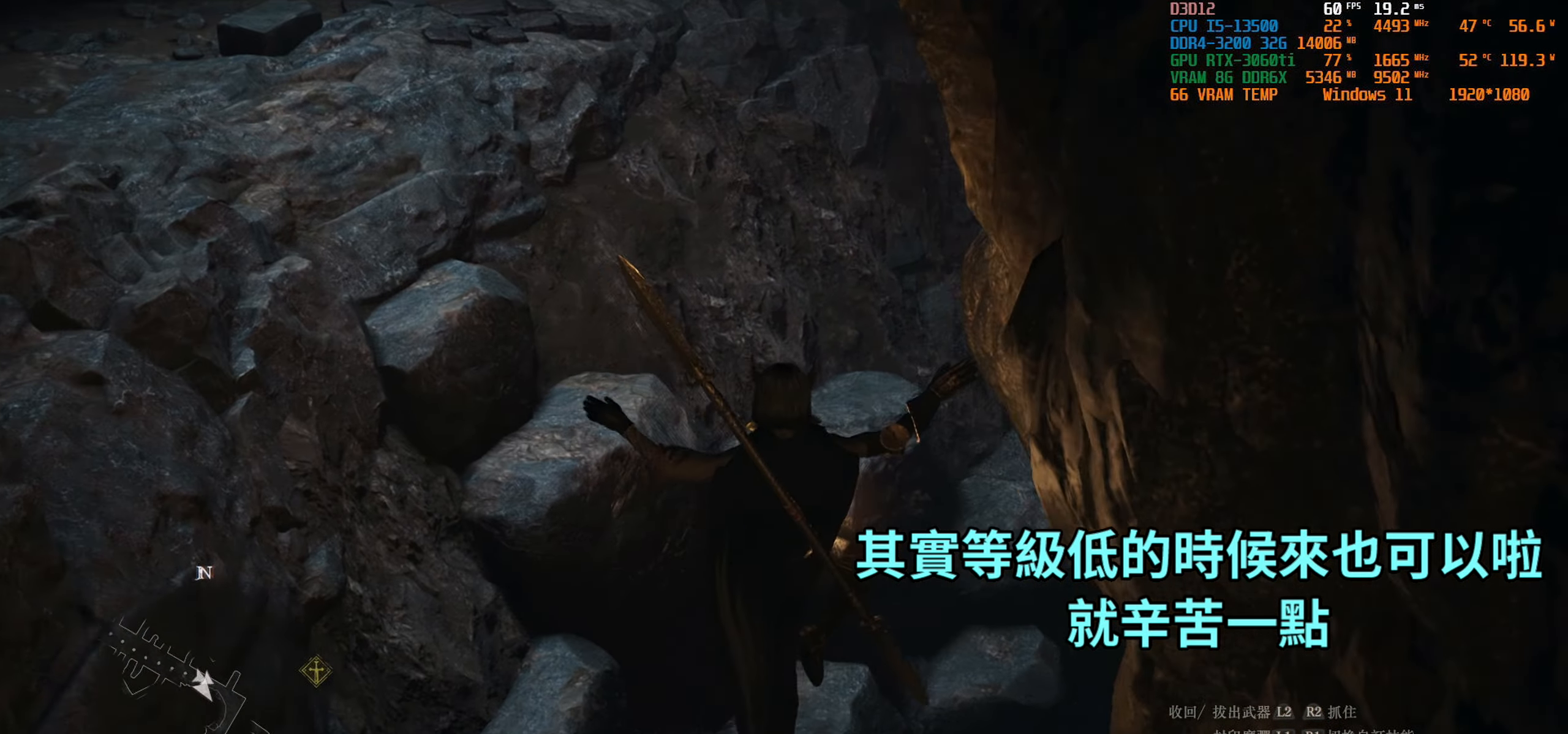
{"buttons": [], "left_stick": "up", "right_stick": "center", "events": [[184, "right_stick", "center"]]}